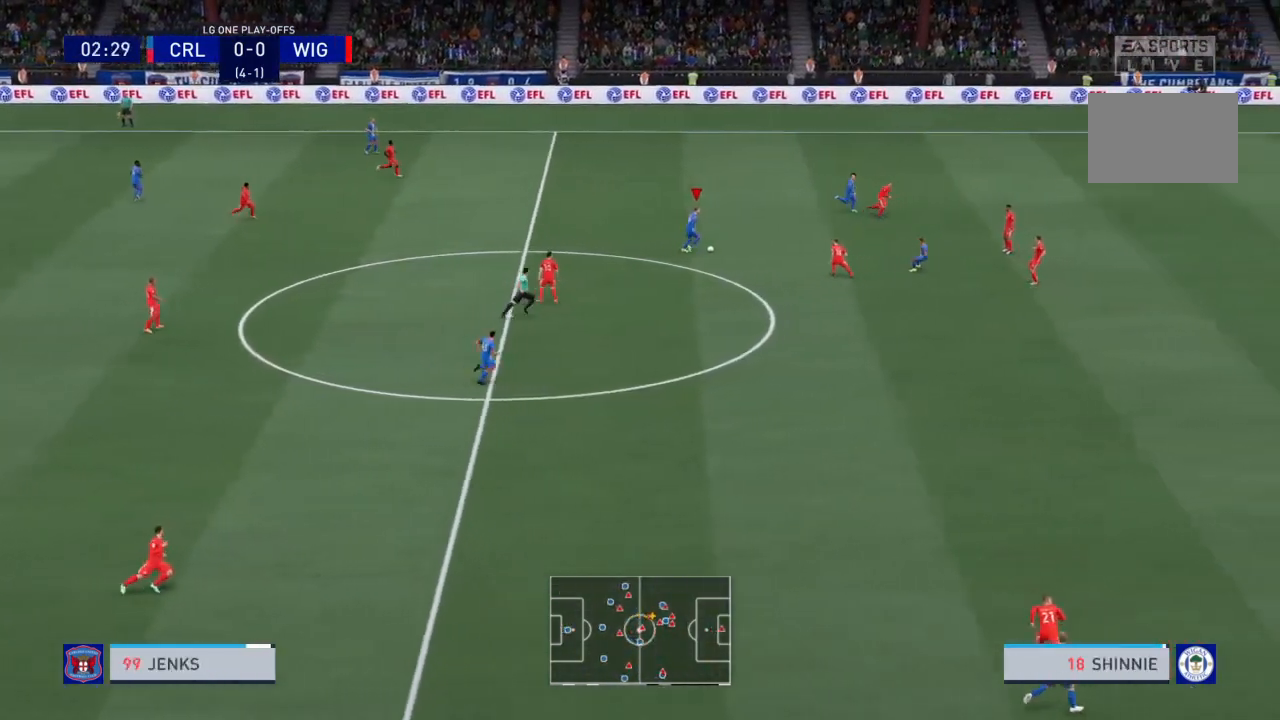
Gameplay with a controller (PlayStation layout); each line is a JSON object with the inputs held at the frame after it. "events" lists button and stick changes between this image and that frame as [ms after this image, input, new state], when the widget could be followed in between. Not read: L3 R3.
{"buttons": ["R2"], "left_stick": "down", "right_stick": "center", "events": [[167, "left_stick", "center"], [367, "left_stick", "down"], [501, "R2", "down"]]}
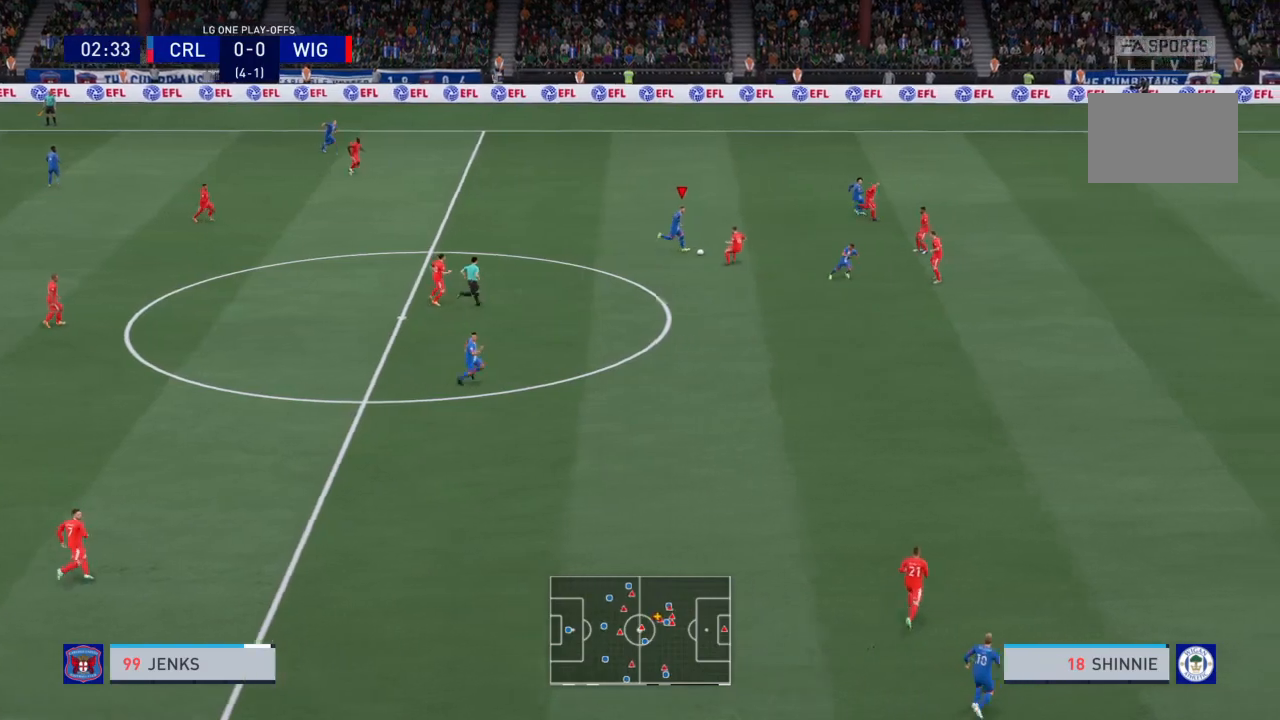
{"buttons": ["R2"], "left_stick": "down-left", "right_stick": "center", "events": [[500, "left_stick", "down-left"]]}
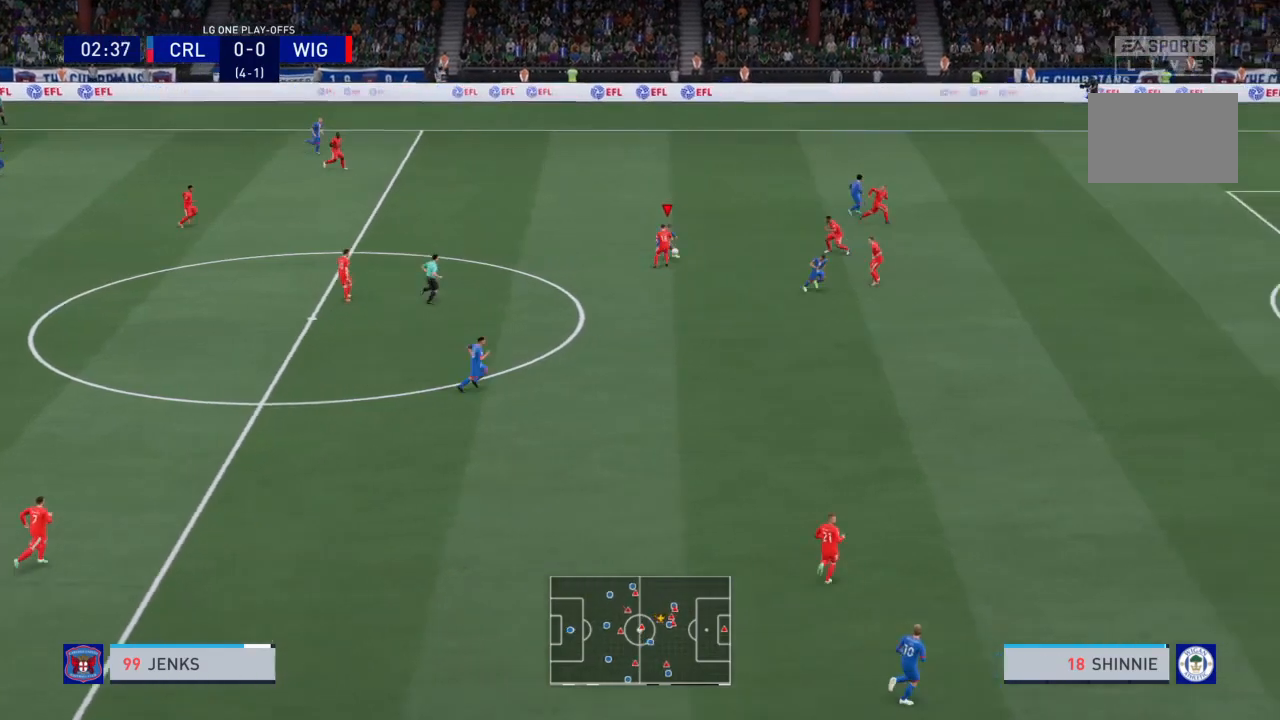
{"buttons": ["R2"], "left_stick": "down-right", "right_stick": "center", "events": [[167, "left_stick", "down"], [367, "left_stick", "down-right"]]}
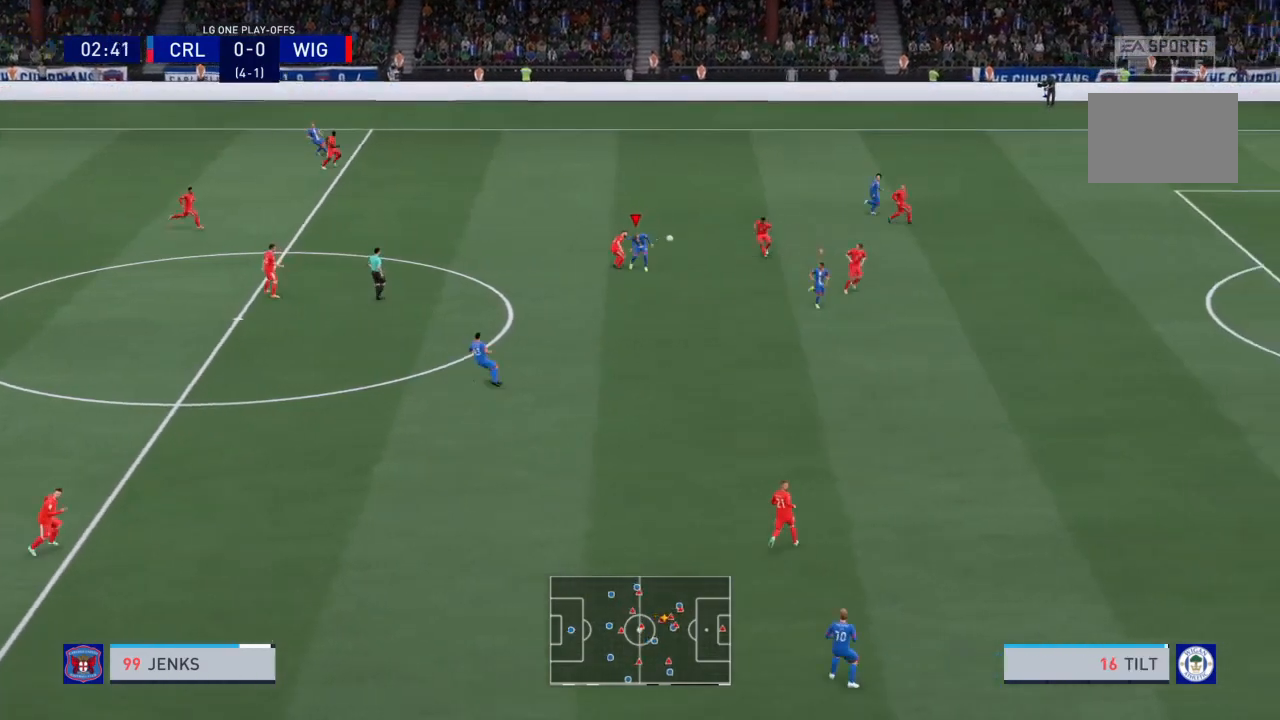
{"buttons": ["R2"], "left_stick": "up", "right_stick": "center", "events": [[267, "R2", "up"], [267, "left_stick", "up-right"], [434, "R2", "down"], [468, "left_stick", "up"]]}
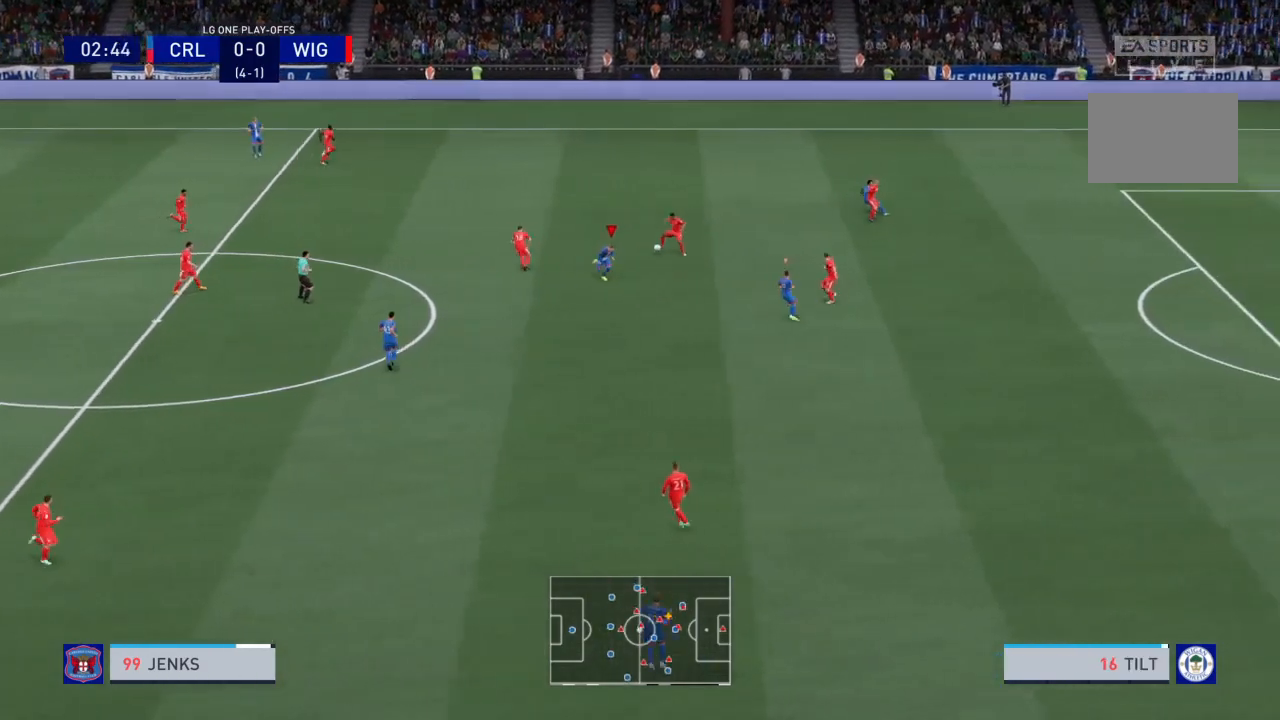
{"buttons": ["L2", "R2"], "left_stick": "up-left", "right_stick": "center", "events": [[33, "left_stick", "up-left"], [67, "L2", "down"]]}
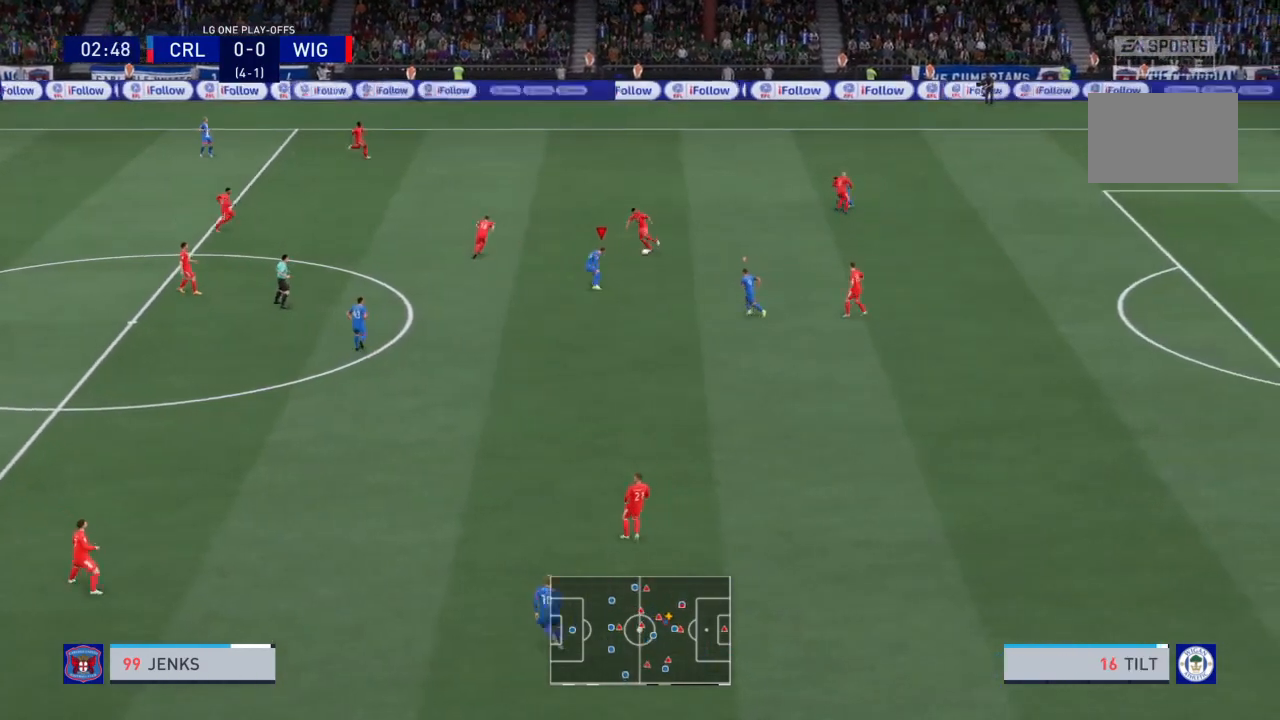
{"buttons": ["R2"], "left_stick": "left", "right_stick": "center", "events": [[133, "left_stick", "left"], [166, "L2", "up"], [266, "R2", "up"], [467, "R2", "down"]]}
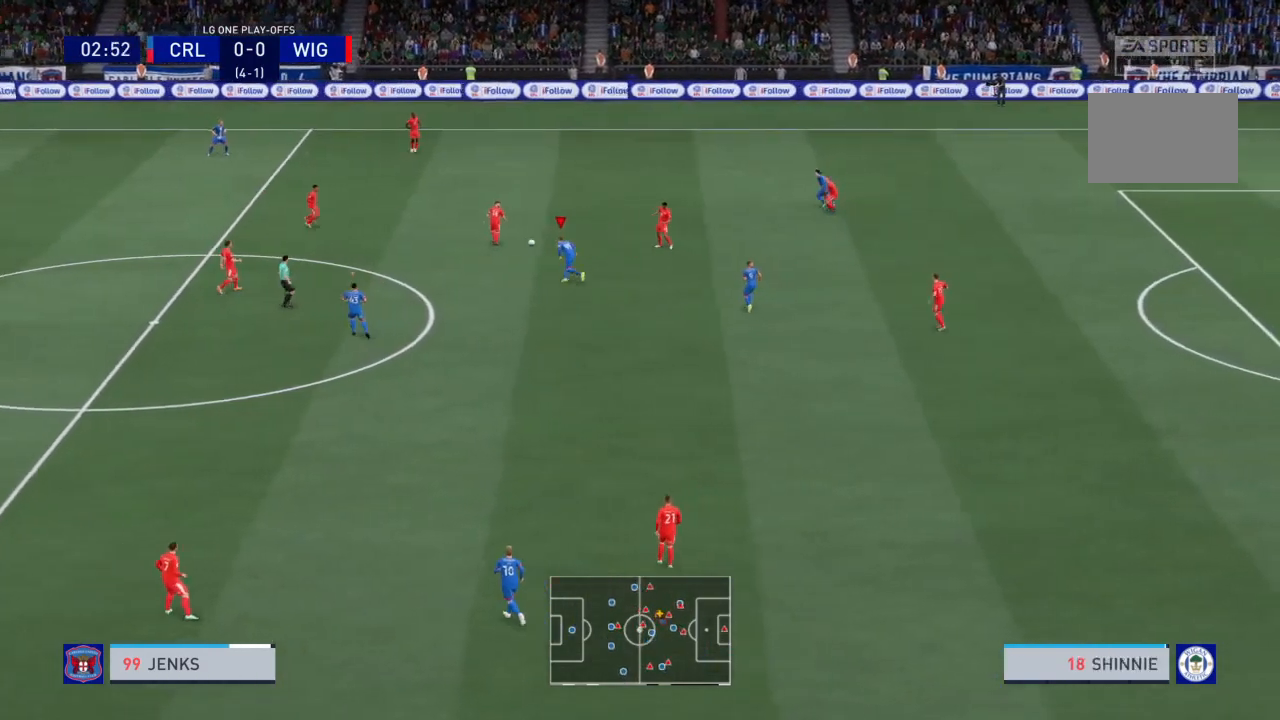
{"buttons": ["R2"], "left_stick": "left", "right_stick": "center", "events": []}
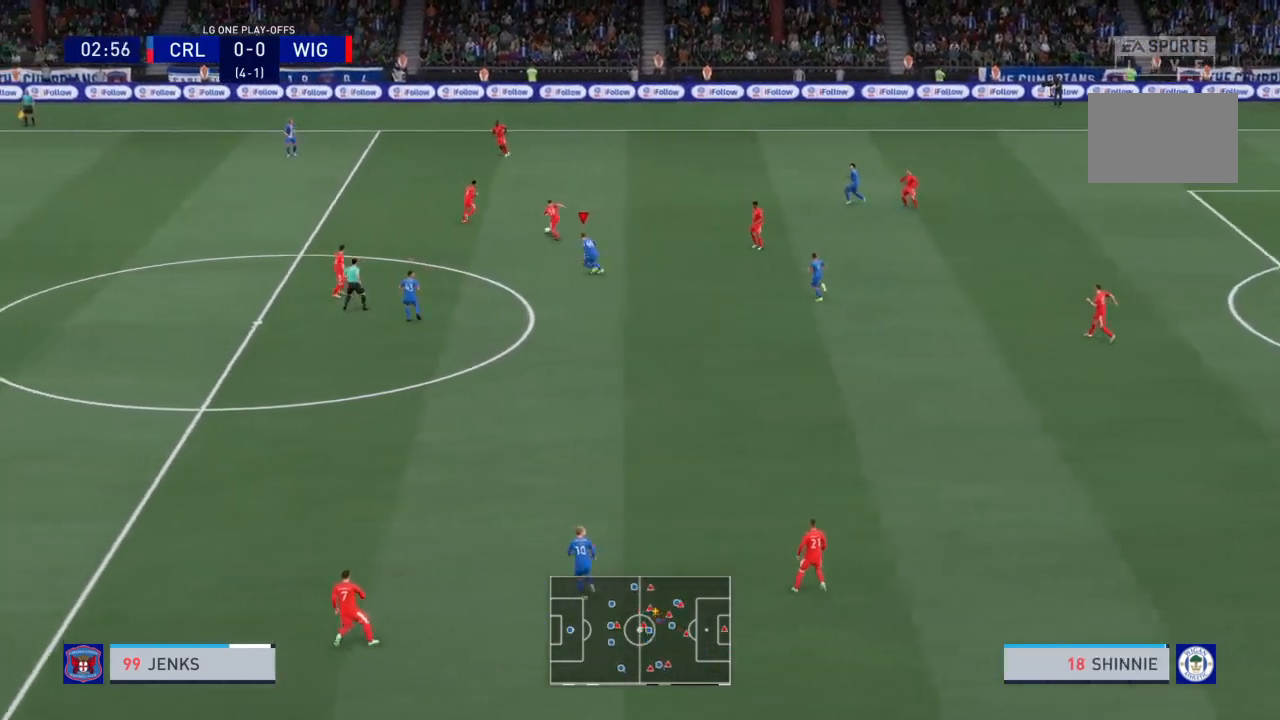
{"buttons": [], "left_stick": "up-left", "right_stick": "center", "events": [[201, "left_stick", "up-left"], [234, "L1", "down"], [267, "R2", "up"], [334, "L1", "up"], [334, "R2", "down"], [501, "R2", "up"]]}
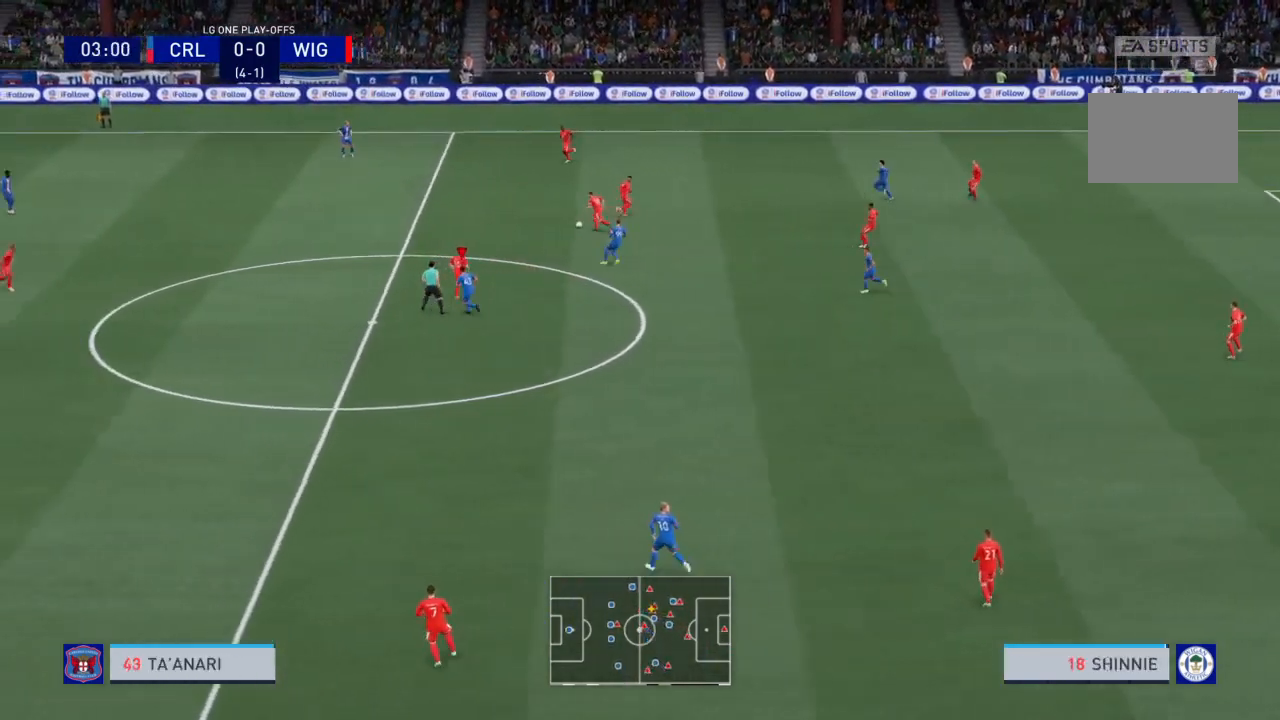
{"buttons": ["R2"], "left_stick": "up-left", "right_stick": "center", "events": [[434, "R2", "down"]]}